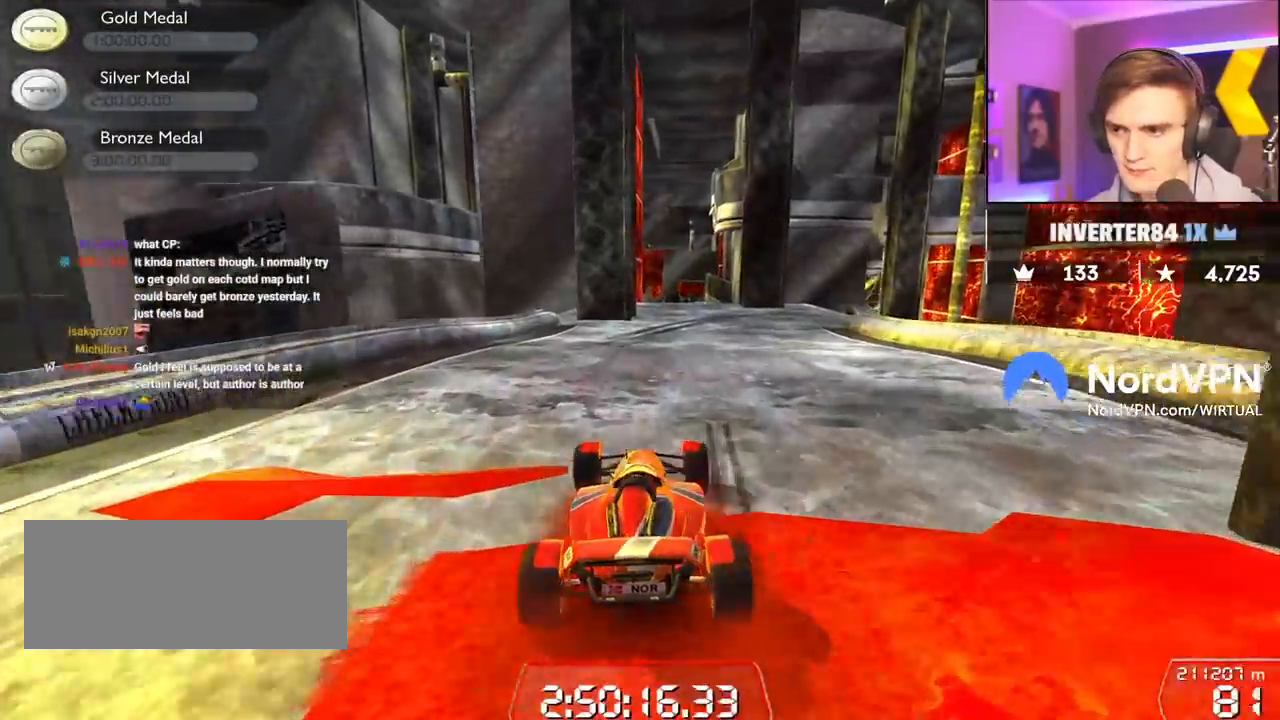
Gameplay with keyboard; each line is a JSON object with the keys held at the frame after it. "events" lists presses ("down") and releases ("up") of "brake", "down", "left", "right" and "up" between this image and that frame as [ms after this image, input, new state], when the widget could be followed in between. No other keys are recorded. Mouse input is not recorded. Key names are as the overlay labels them; some are game actions (e.g. jump) rather than physical keys.
{"keys": ["up"], "events": [[17, "left", "down"], [167, "left", "up"], [300, "right", "down"], [400, "right", "up"]]}
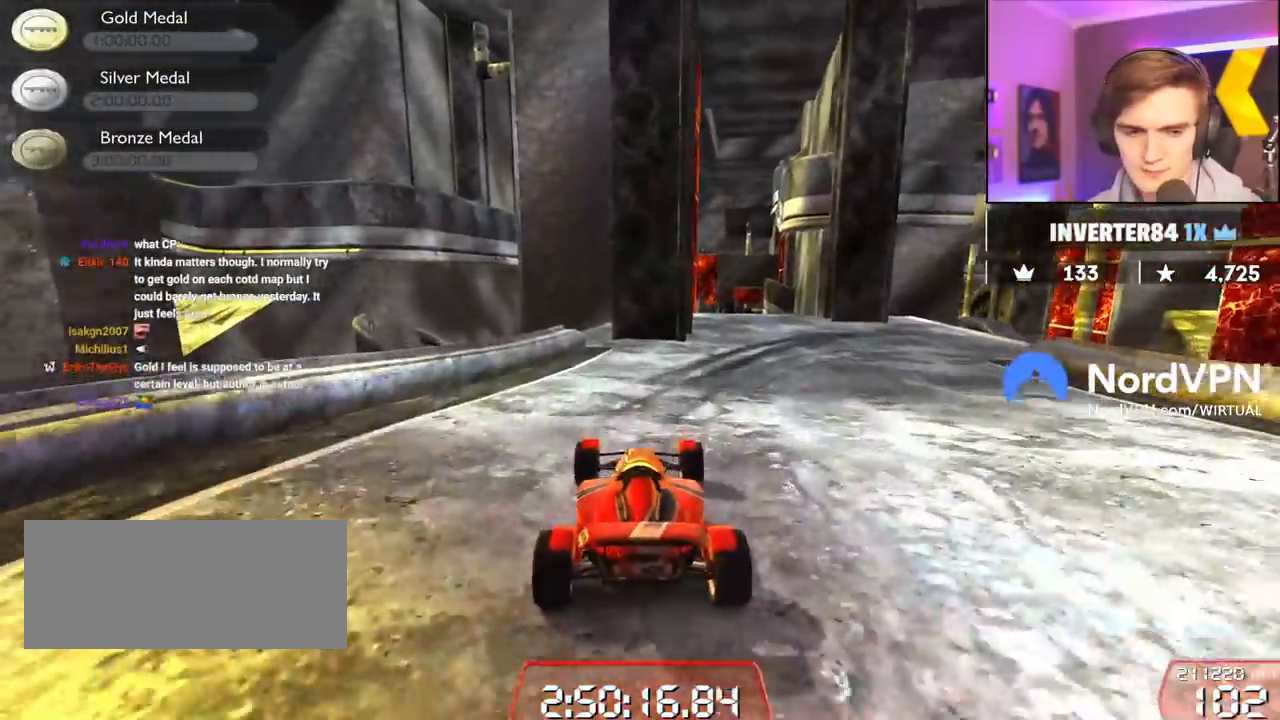
{"keys": ["right", "up"], "events": [[184, "right", "down"], [250, "right", "up"], [367, "right", "down"]]}
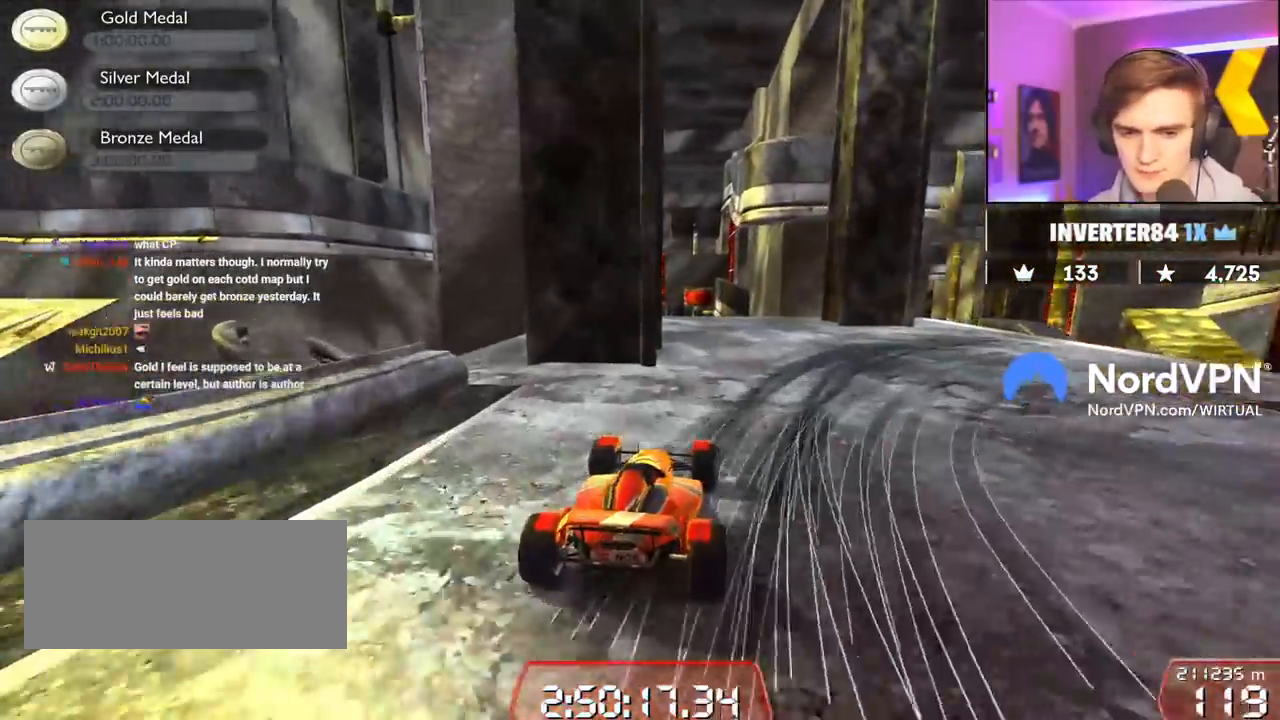
{"keys": ["down", "right"], "events": [[100, "right", "up"], [150, "up", "up"], [284, "right", "down"], [434, "down", "down"]]}
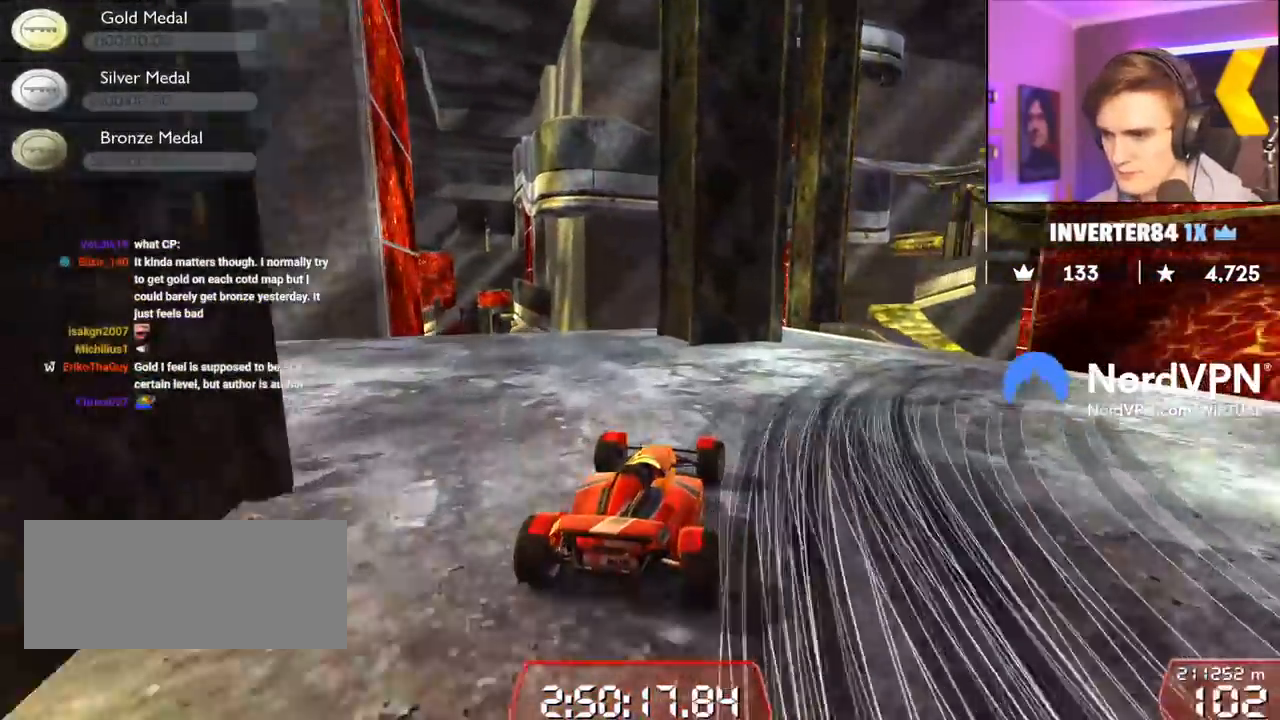
{"keys": [], "events": [[300, "down", "up"], [350, "right", "up"]]}
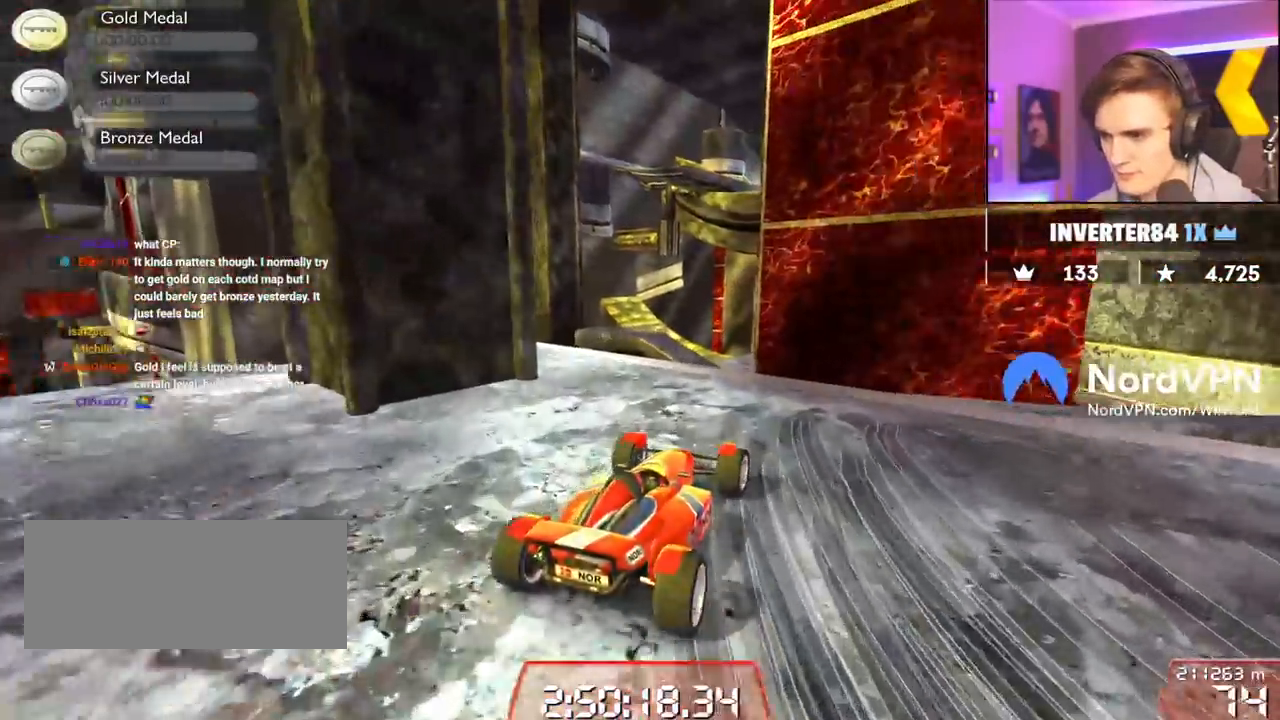
{"keys": ["right"], "events": [[34, "right", "down"], [184, "right", "up"], [267, "right", "down"], [267, "up", "down"], [500, "up", "up"]]}
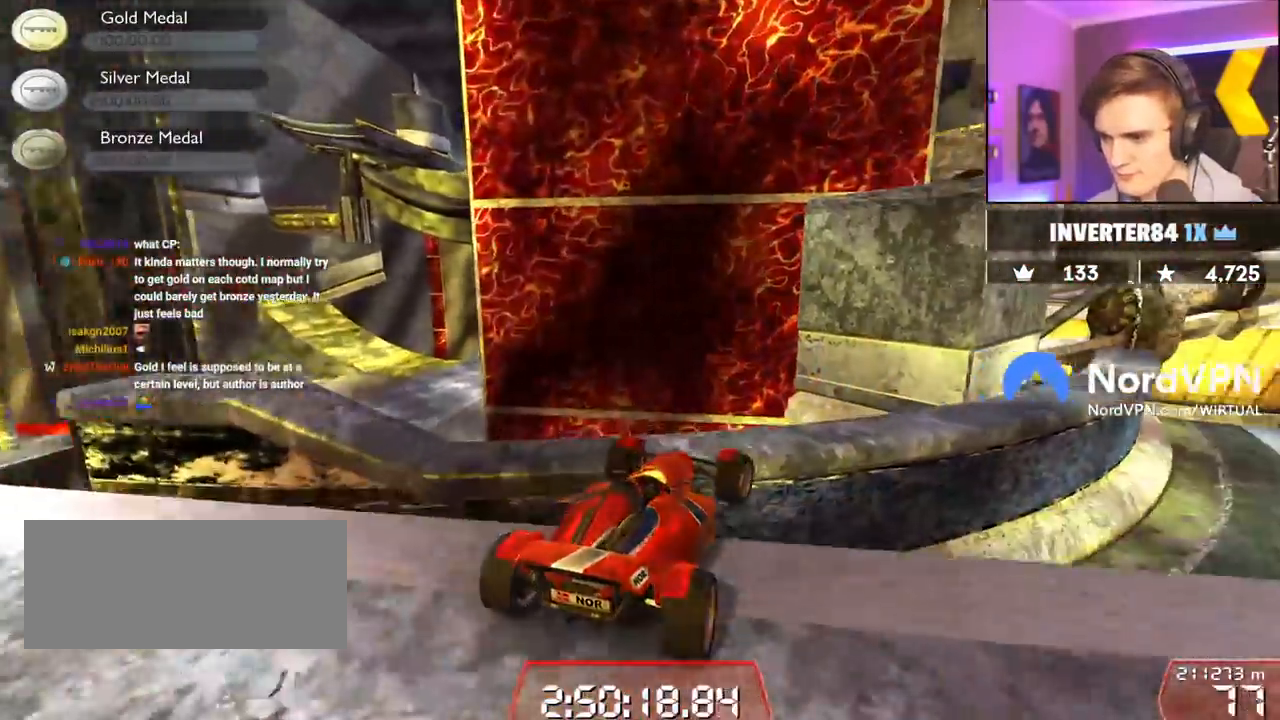
{"keys": [], "events": [[67, "up", "down"], [100, "brake", "down"], [150, "right", "up"], [150, "up", "up"], [200, "brake", "up"]]}
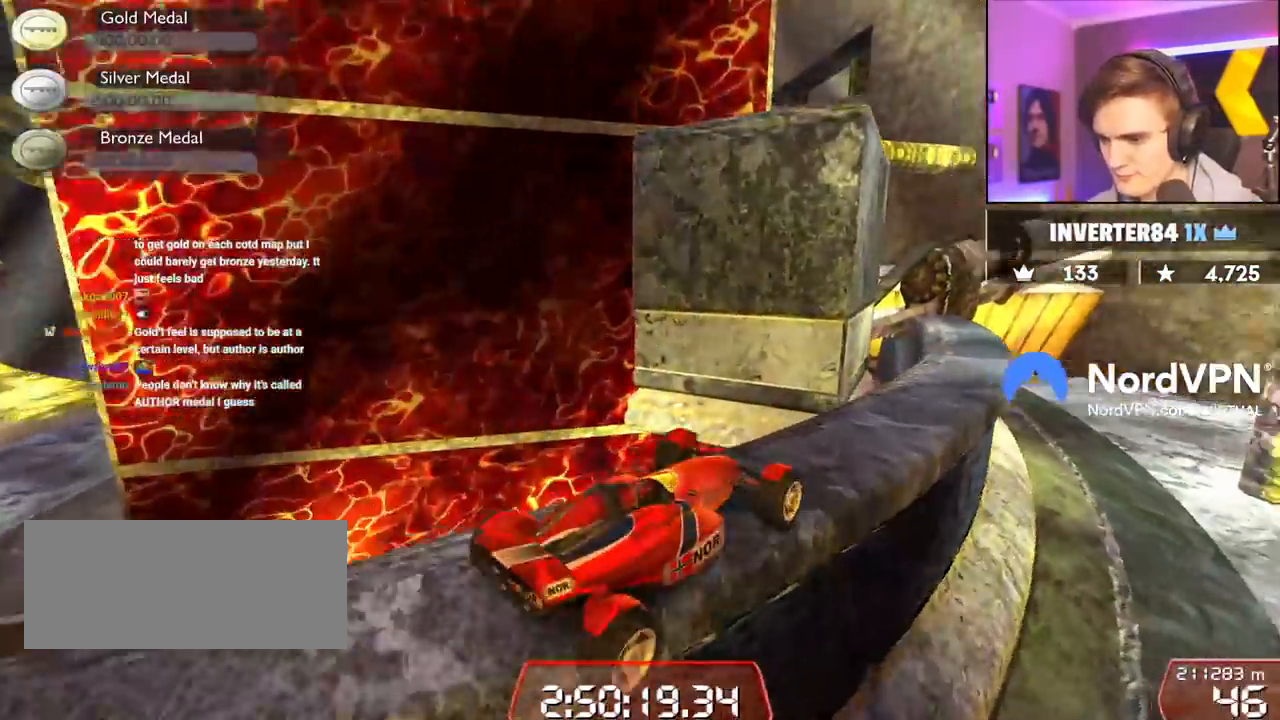
{"keys": ["up"], "events": [[250, "right", "down"], [400, "up", "down"], [450, "right", "up"]]}
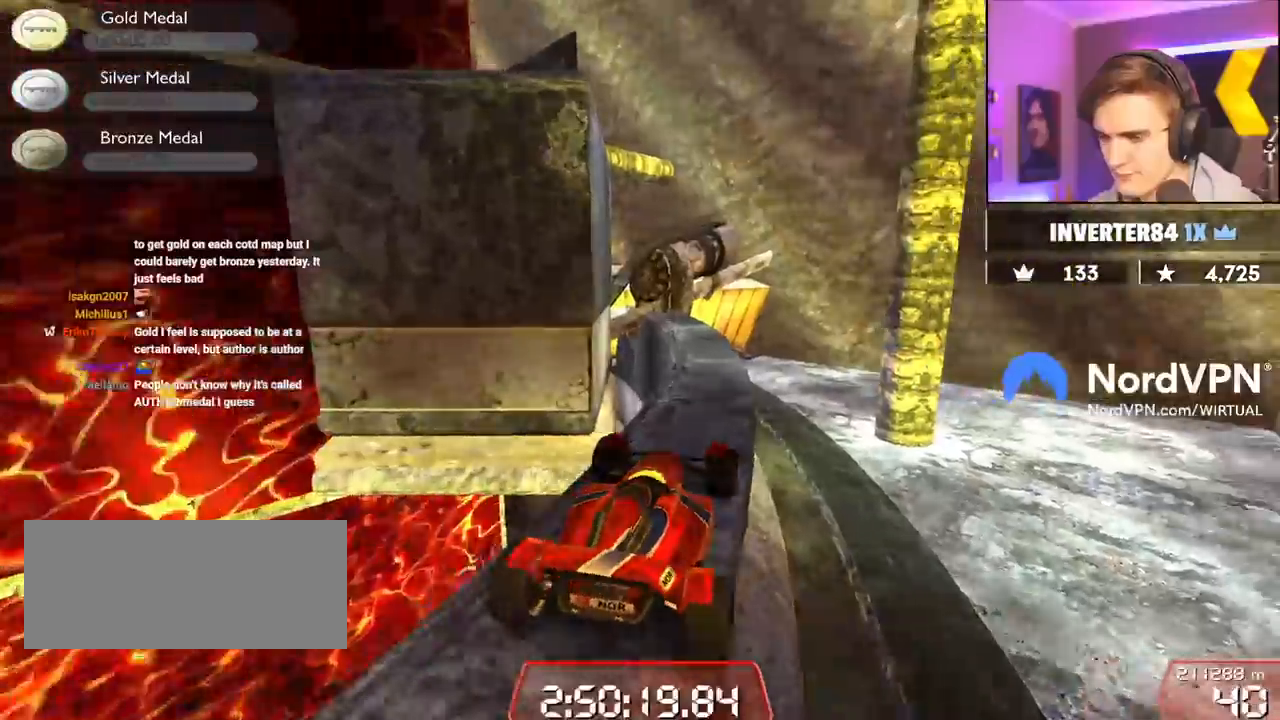
{"keys": ["up"], "events": [[317, "left", "down"], [417, "left", "up"]]}
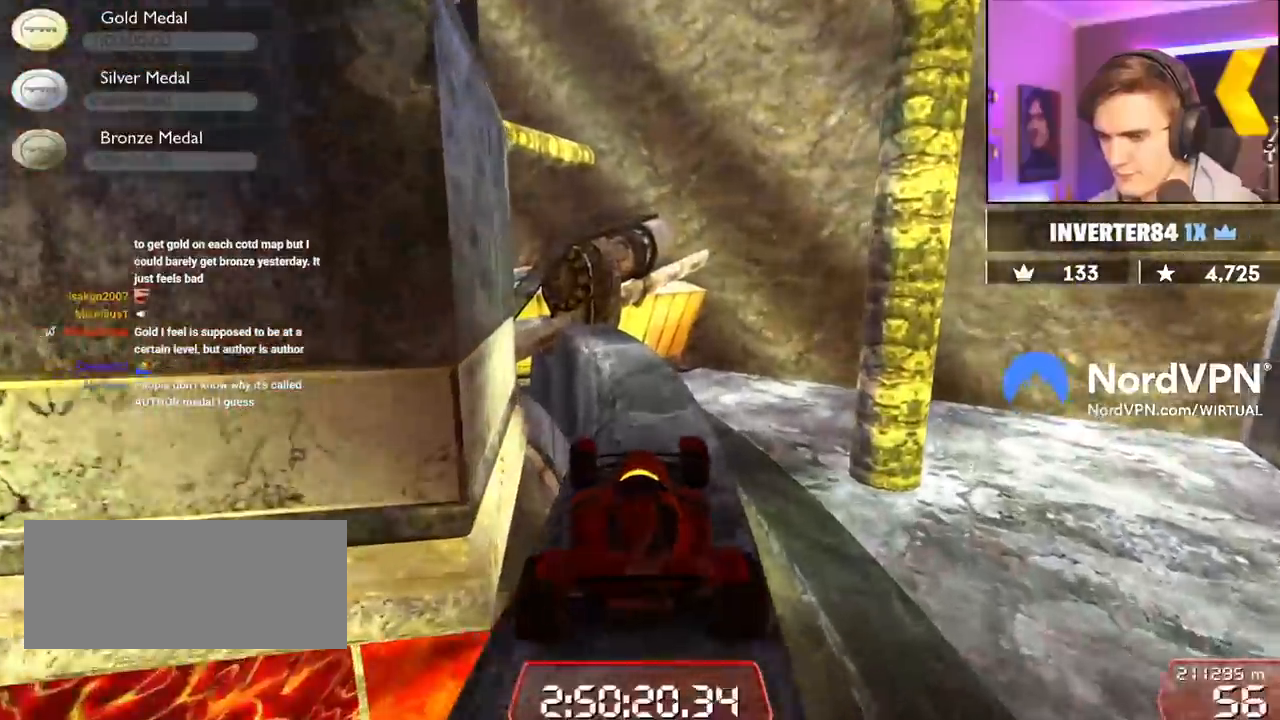
{"keys": ["left"], "events": [[100, "right", "down"], [150, "up", "up"], [200, "right", "up"], [417, "left", "down"]]}
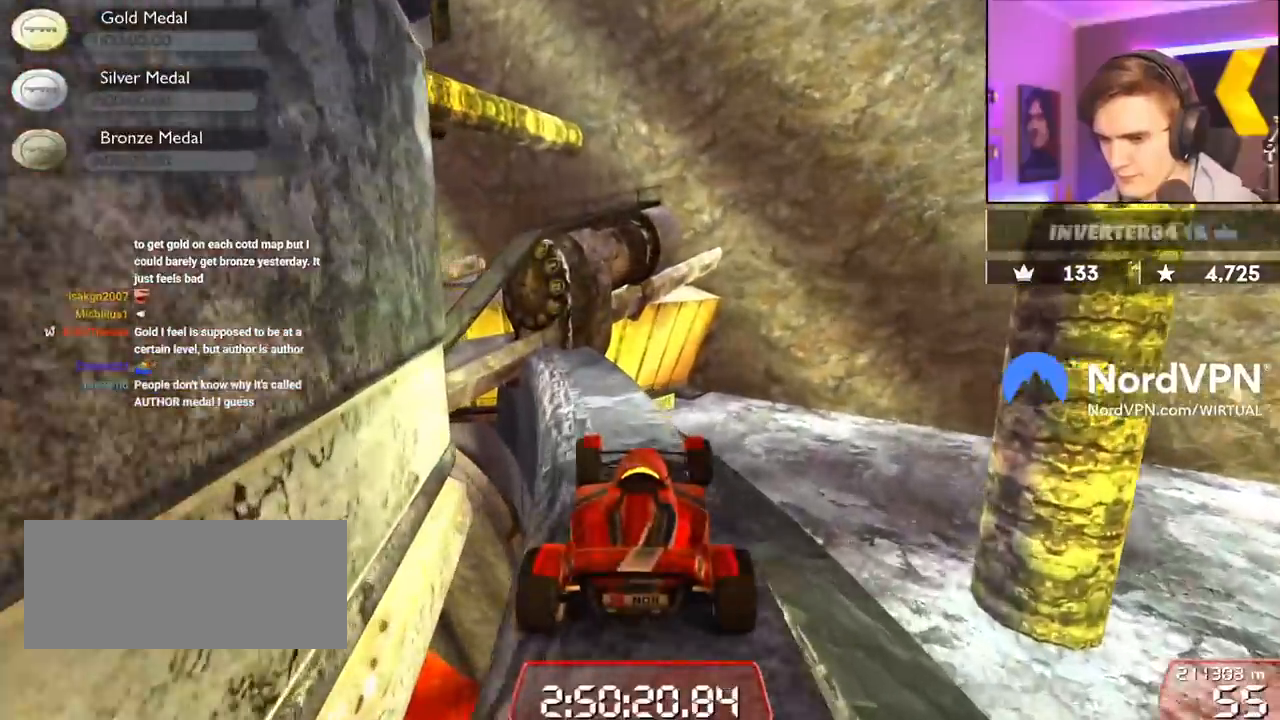
{"keys": [], "events": [[67, "left", "up"], [350, "left", "down"], [450, "left", "up"]]}
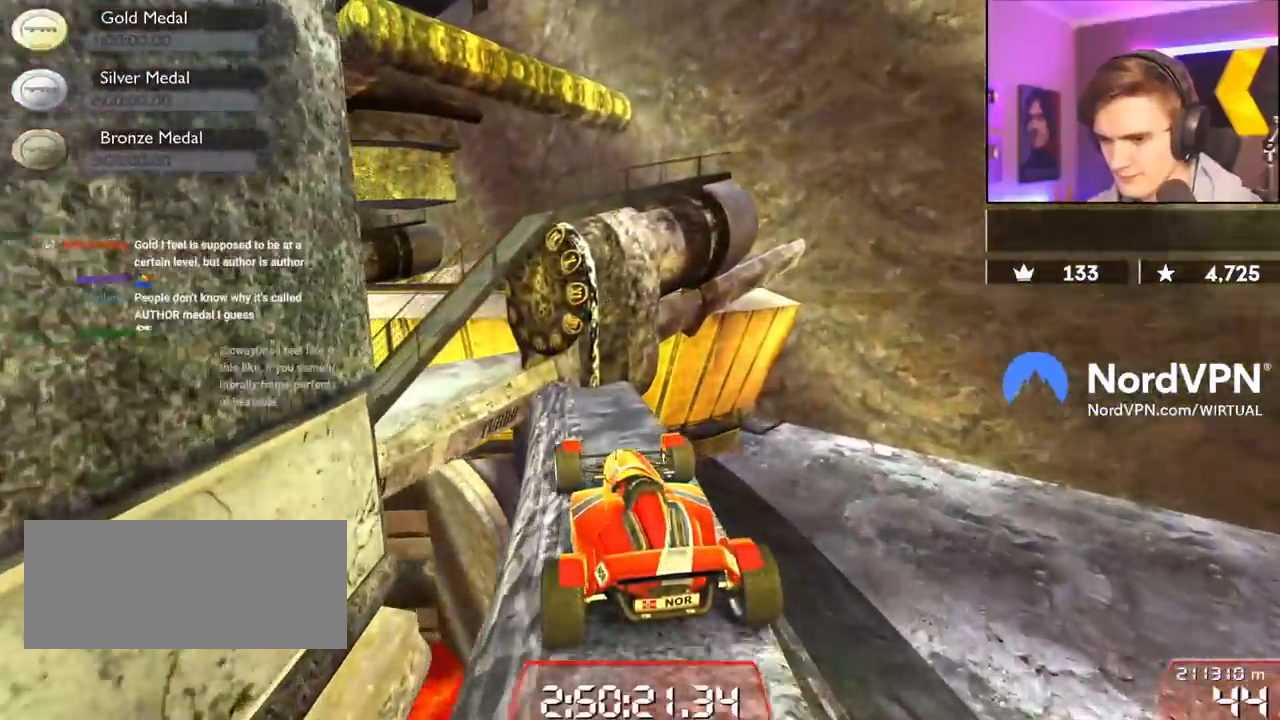
{"keys": ["right", "up"], "events": [[134, "left", "down"], [134, "up", "down"], [500, "left", "up"], [500, "right", "down"]]}
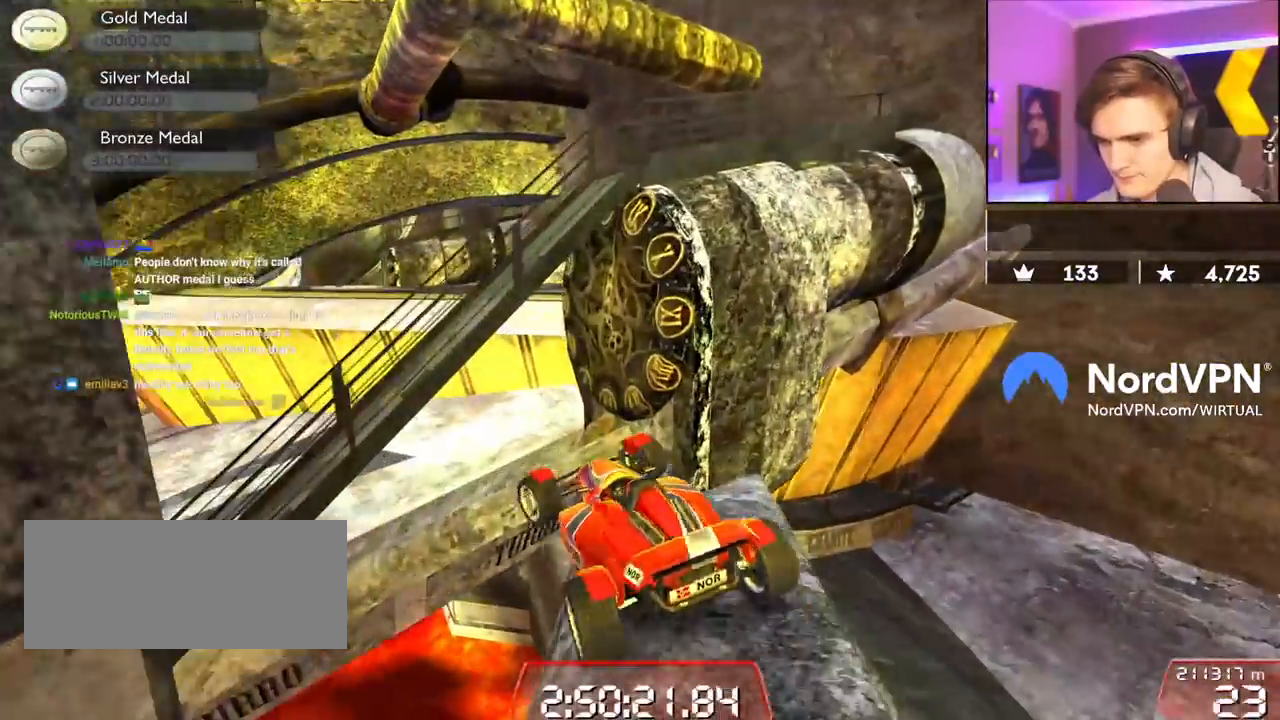
{"keys": ["right", "up"], "events": []}
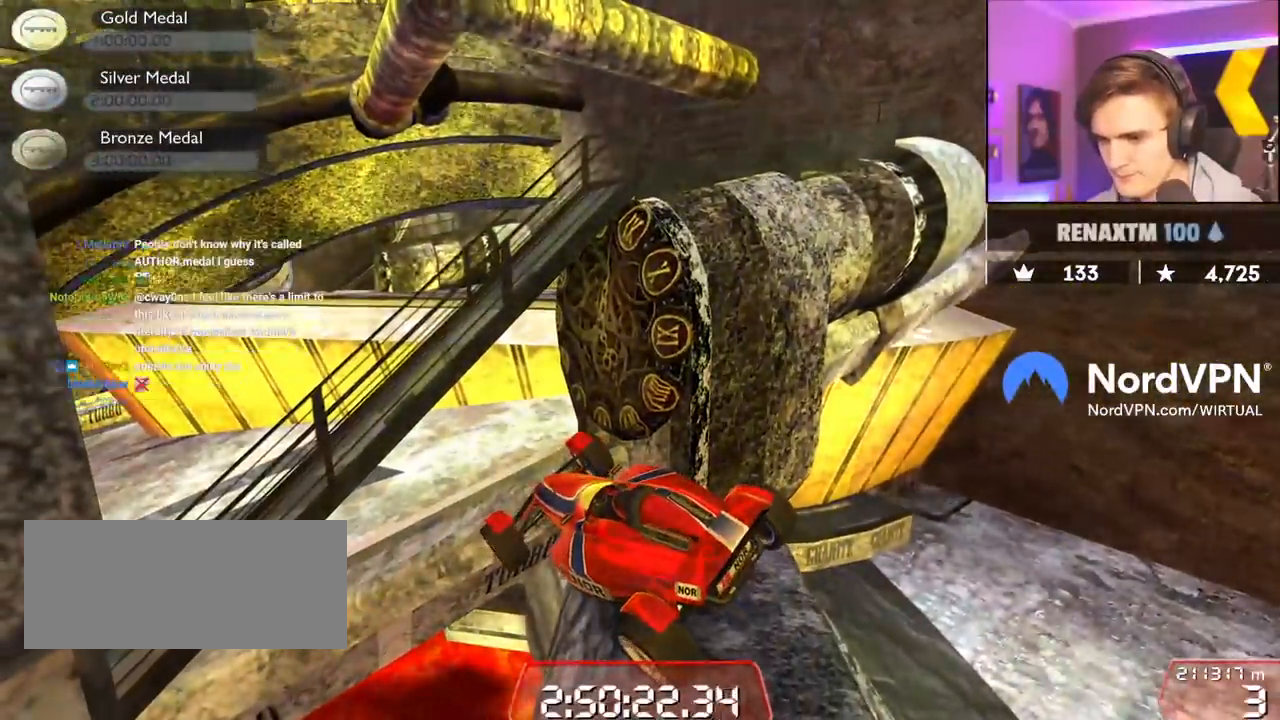
{"keys": ["right", "up"], "events": []}
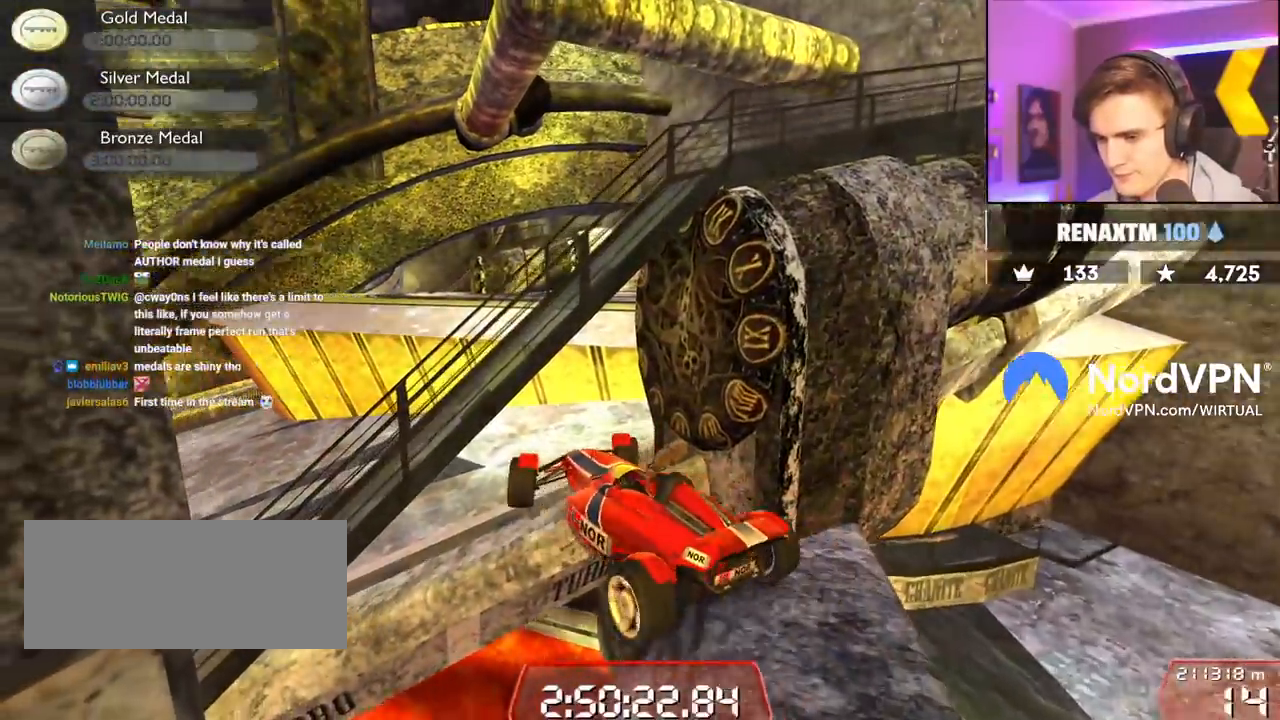
{"keys": ["up"], "events": [[184, "right", "up"], [217, "left", "down"], [367, "left", "up"]]}
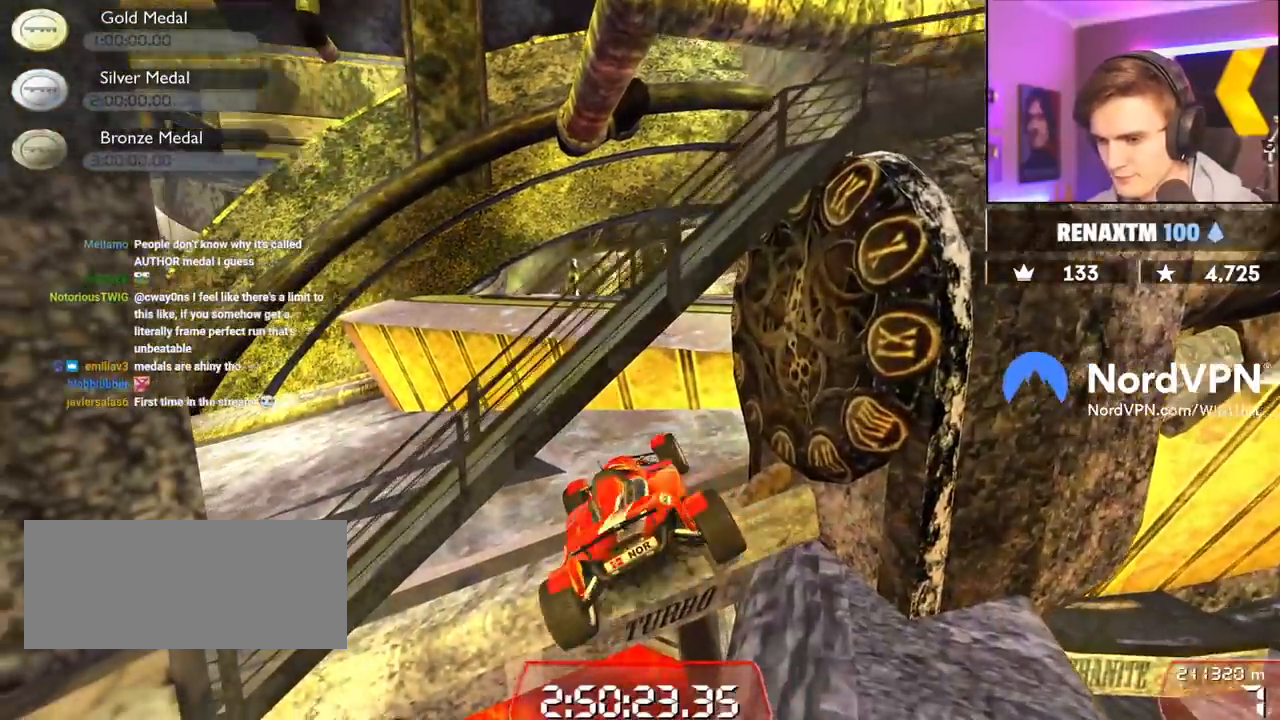
{"keys": ["up"], "events": [[100, "left", "down"], [150, "left", "up"], [234, "left", "down"], [384, "left", "up"]]}
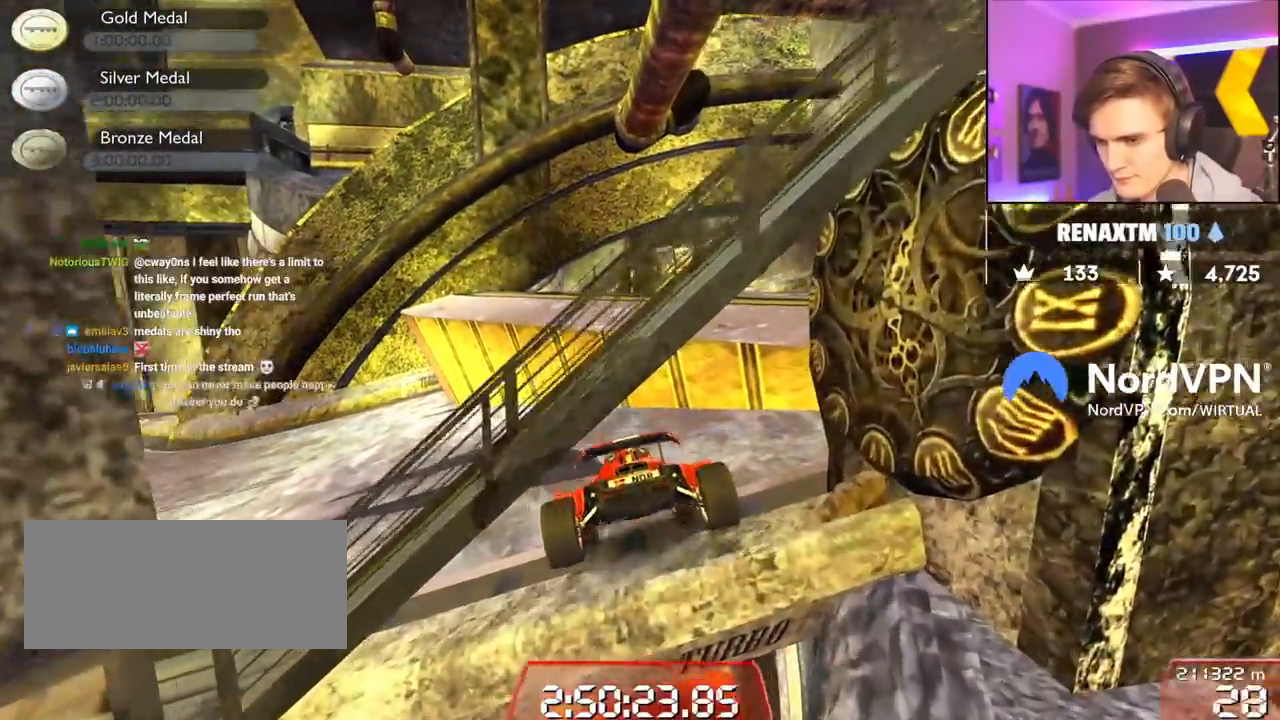
{"keys": ["left", "up"], "events": [[67, "left", "down"]]}
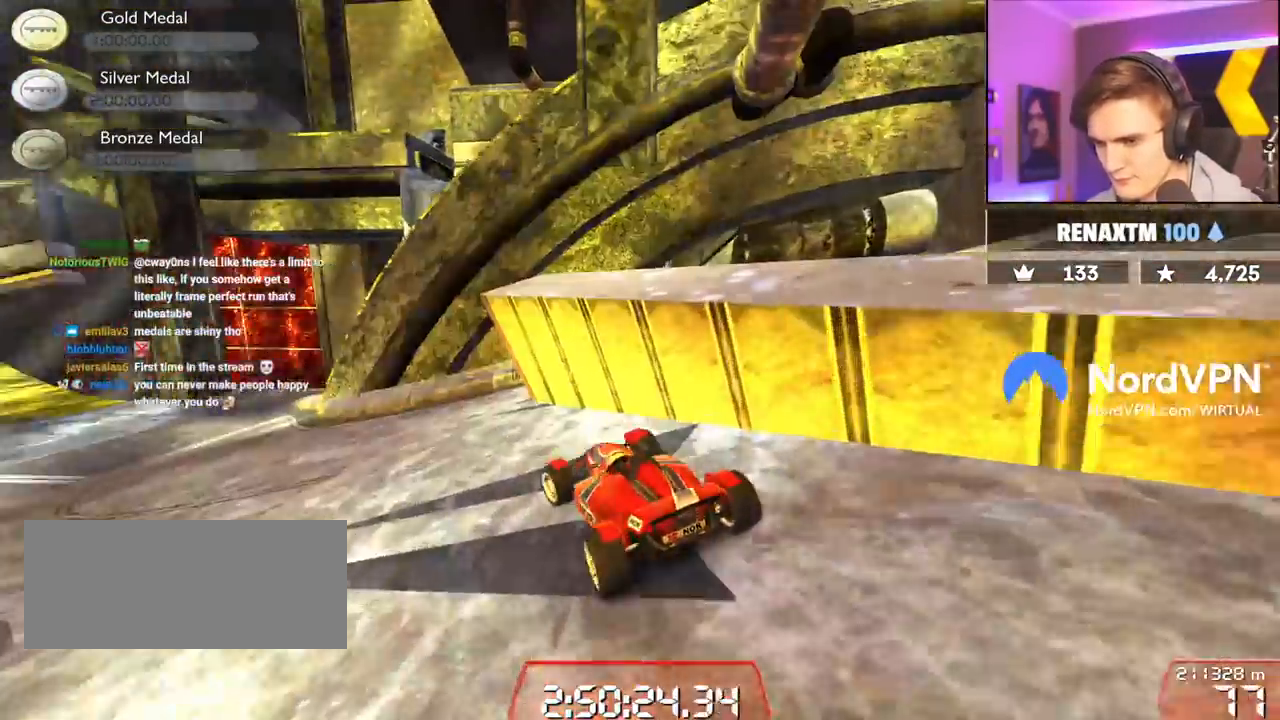
{"keys": ["up"], "events": [[134, "left", "up"], [217, "left", "down"], [367, "left", "up"]]}
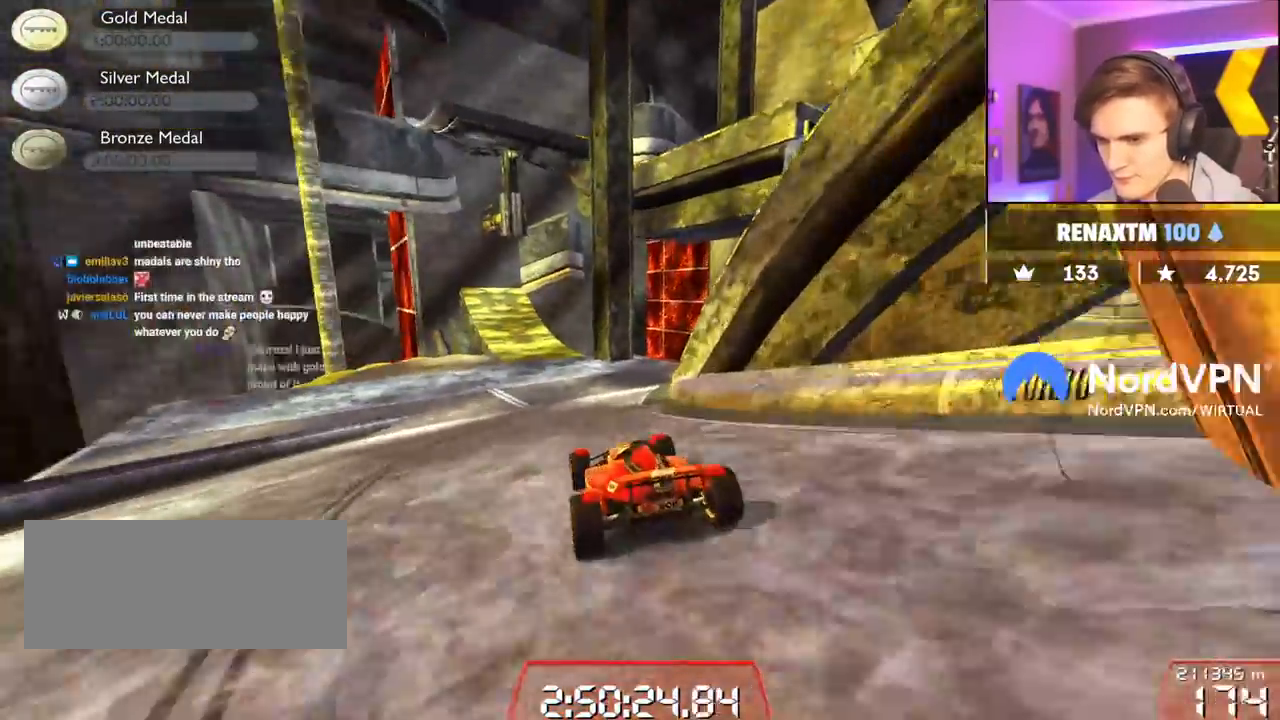
{"keys": ["left", "up"], "events": [[434, "left", "down"]]}
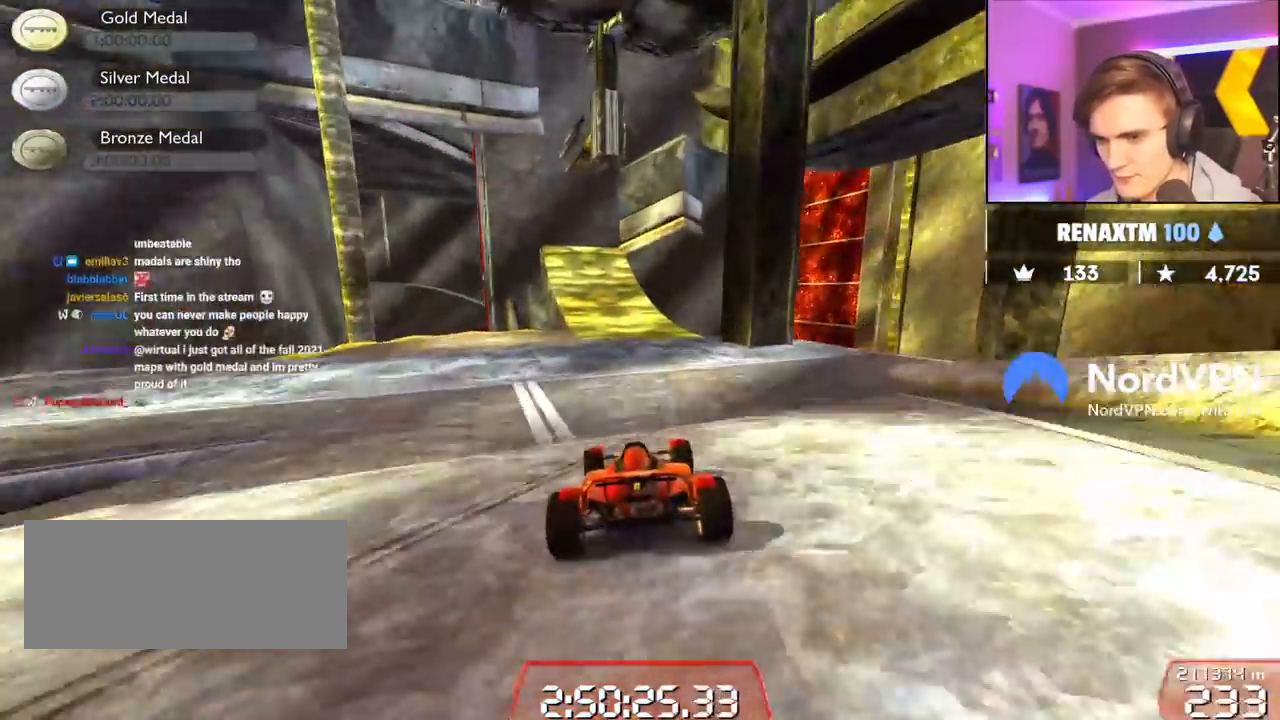
{"keys": ["up"], "events": [[17, "left", "up"], [300, "left", "down"], [450, "left", "up"]]}
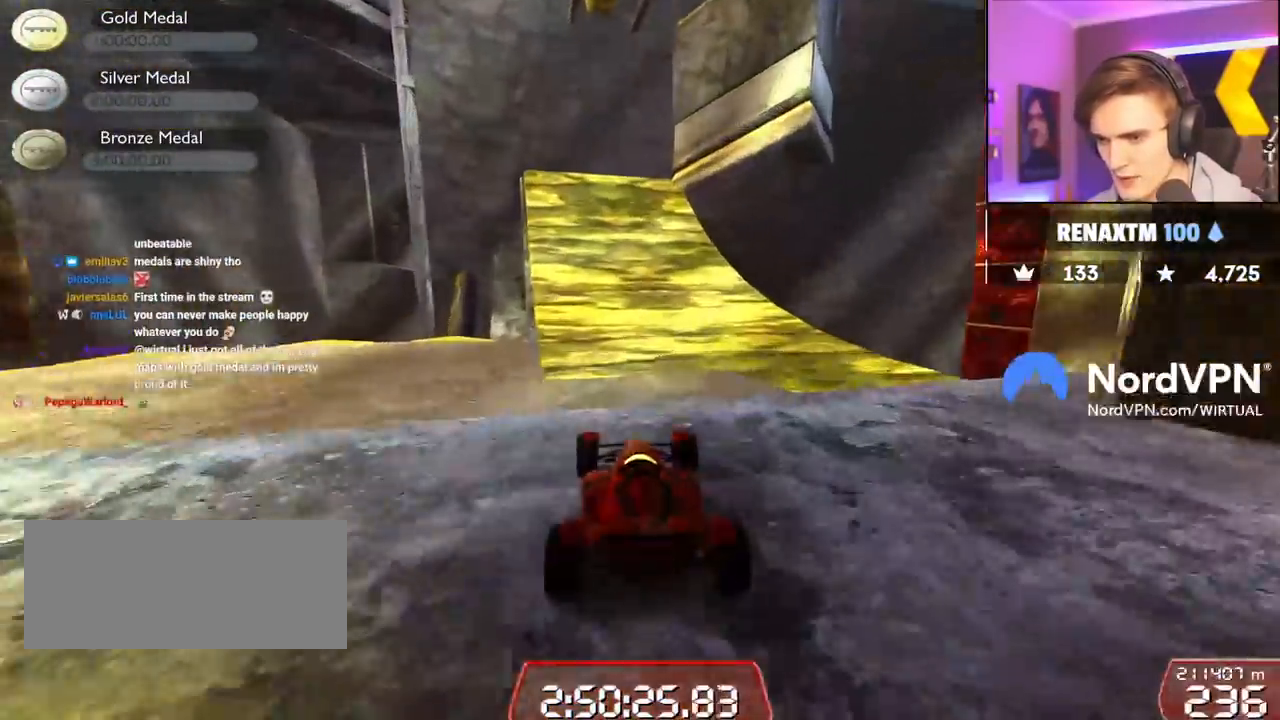
{"keys": ["up"], "events": [[134, "right", "down"], [184, "right", "up"], [367, "right", "down"], [450, "right", "up"]]}
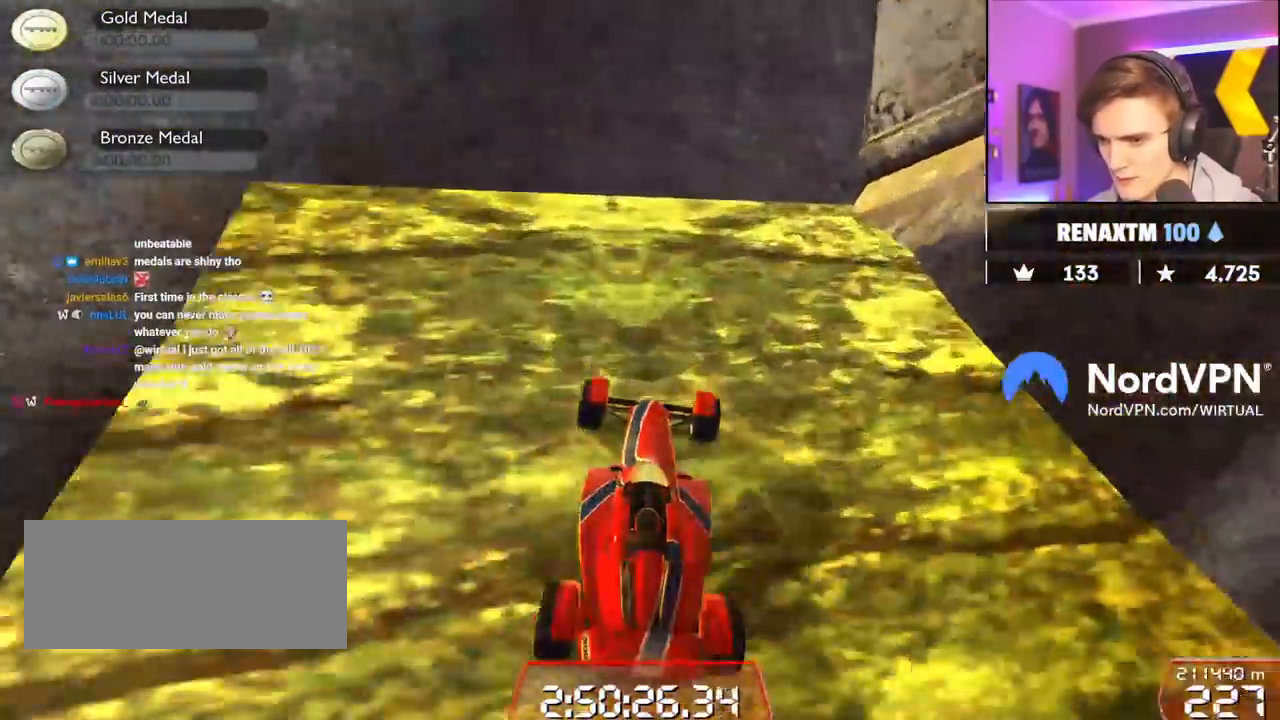
{"keys": ["left", "up"], "events": [[467, "left", "down"]]}
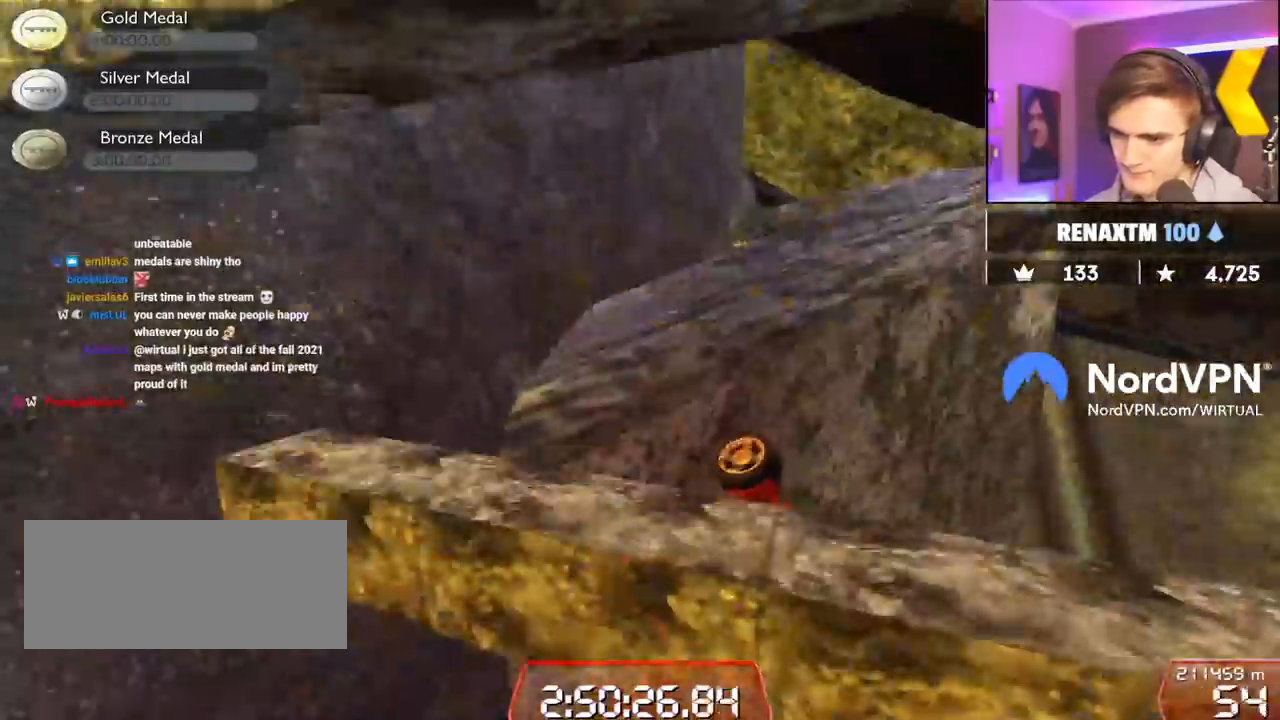
{"keys": ["up"], "events": [[67, "left", "up"]]}
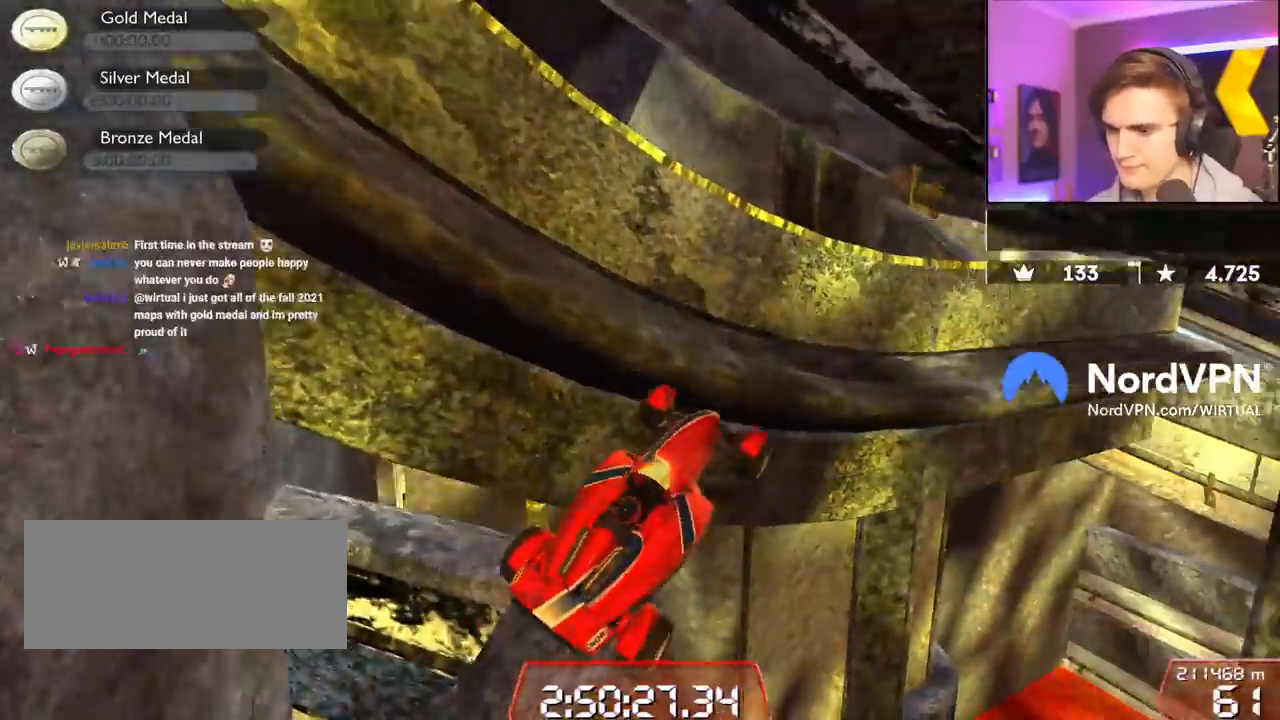
{"keys": ["right", "up"], "events": [[134, "right", "down"], [217, "right", "up"], [467, "right", "down"]]}
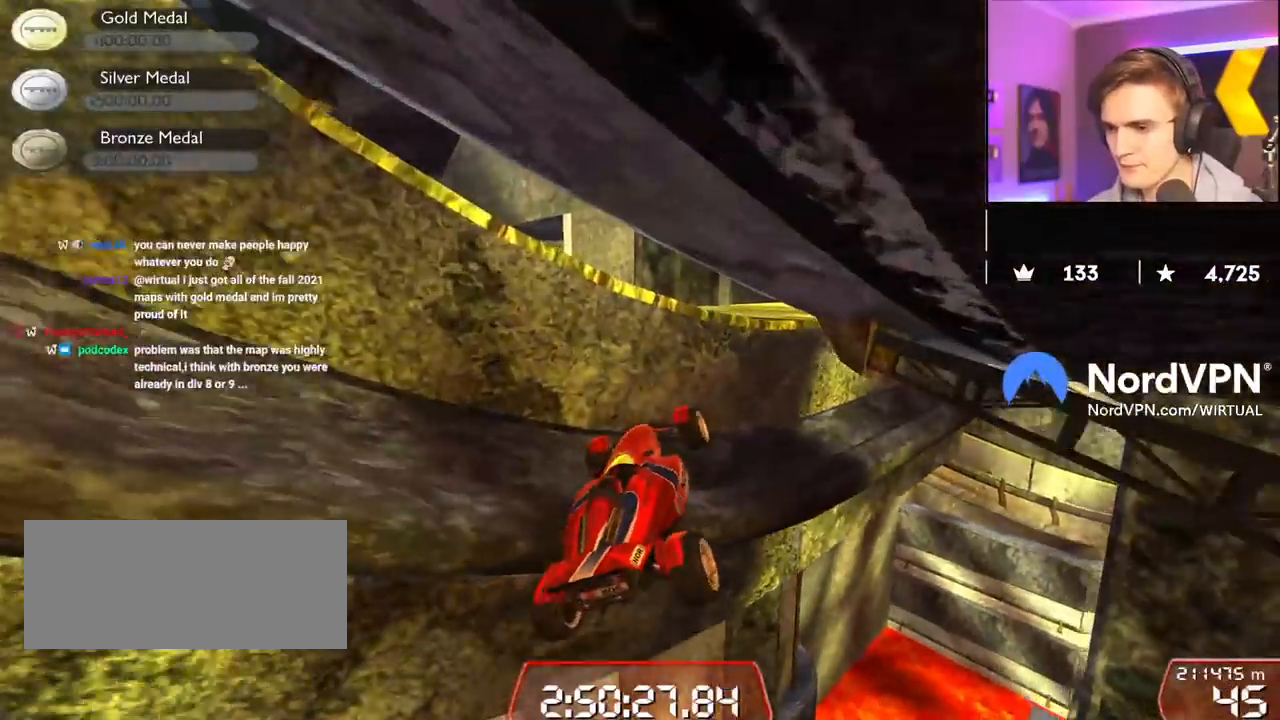
{"keys": ["right", "up"], "events": [[100, "right", "up"], [467, "right", "down"]]}
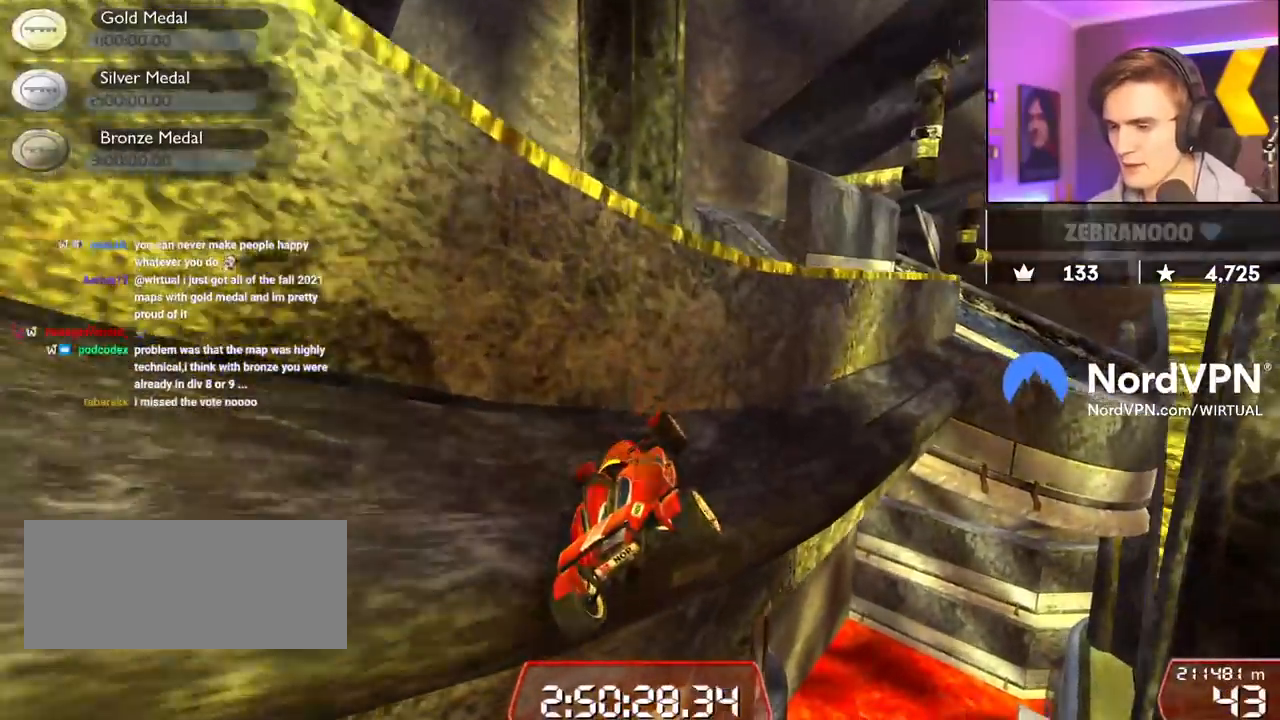
{"keys": ["right", "up"], "events": []}
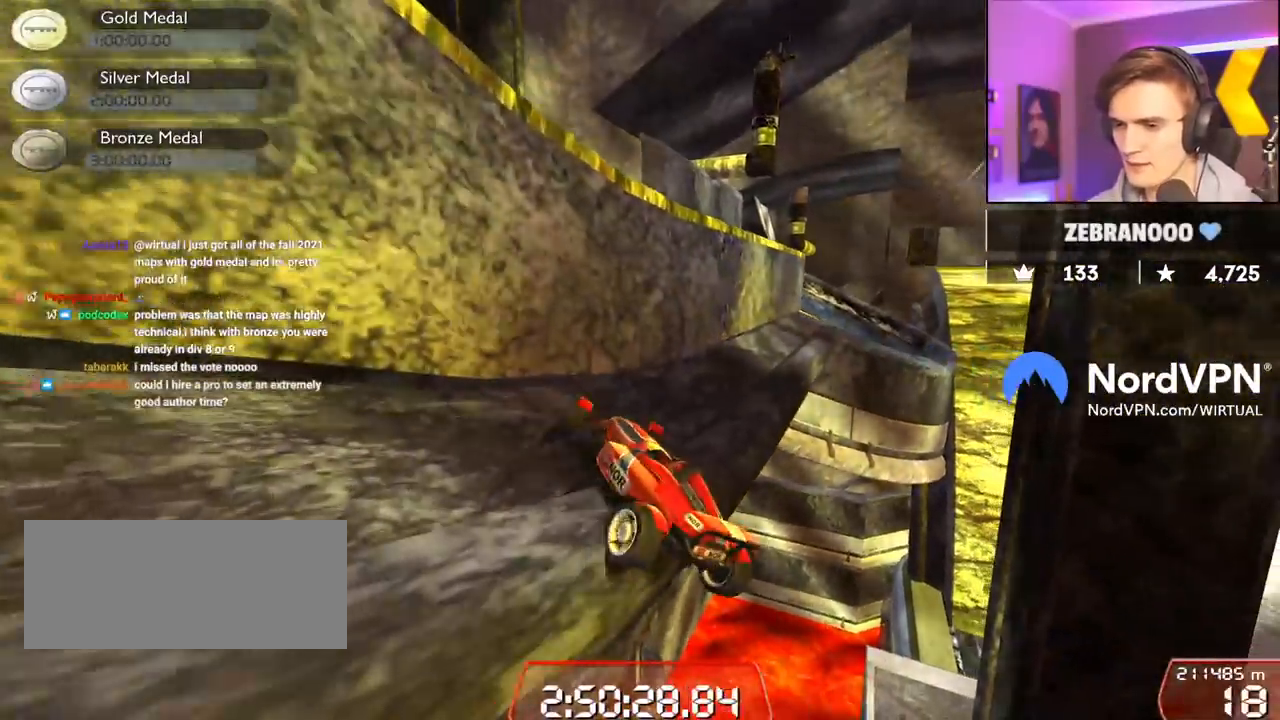
{"keys": ["up"], "events": [[217, "right", "up"]]}
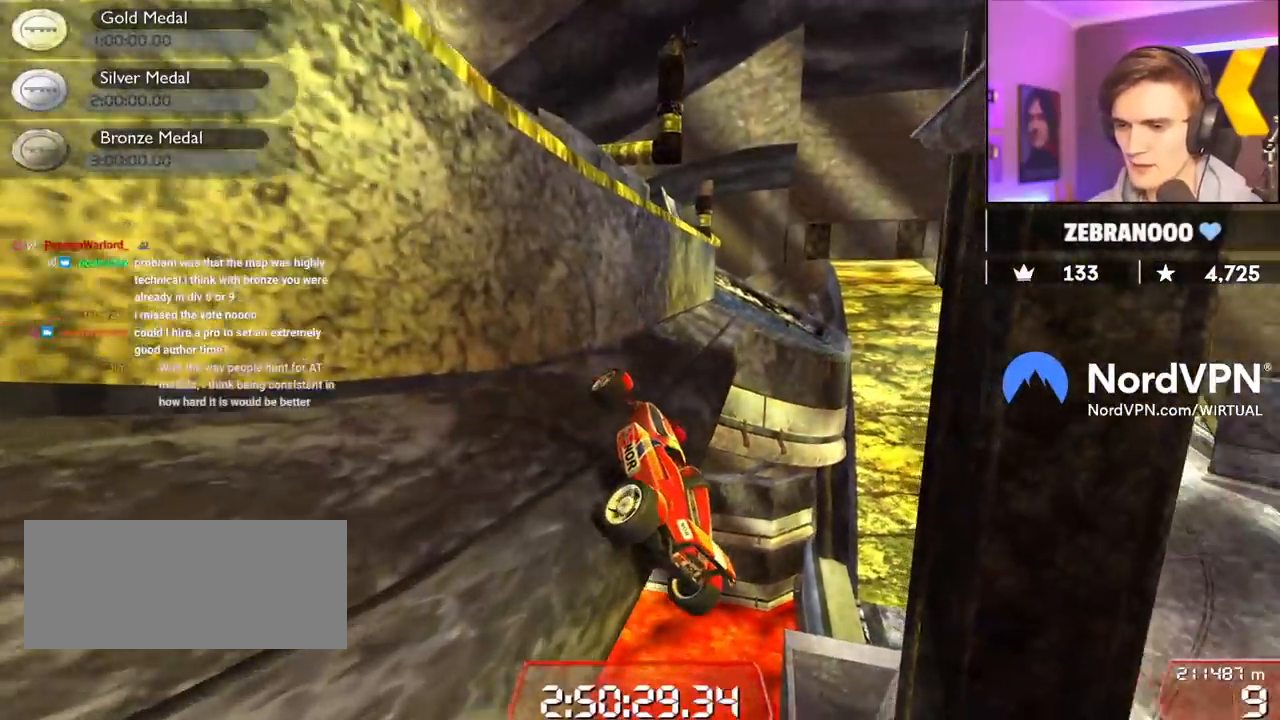
{"keys": ["up"], "events": []}
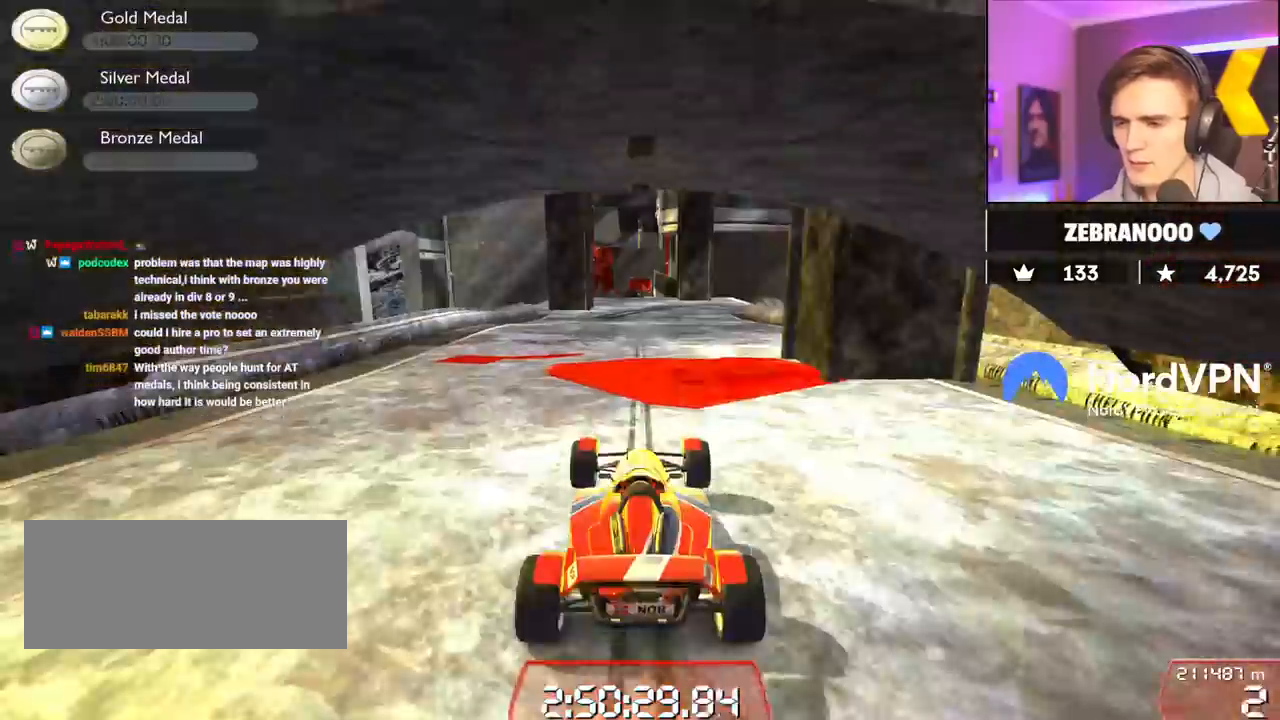
{"keys": ["up"], "events": []}
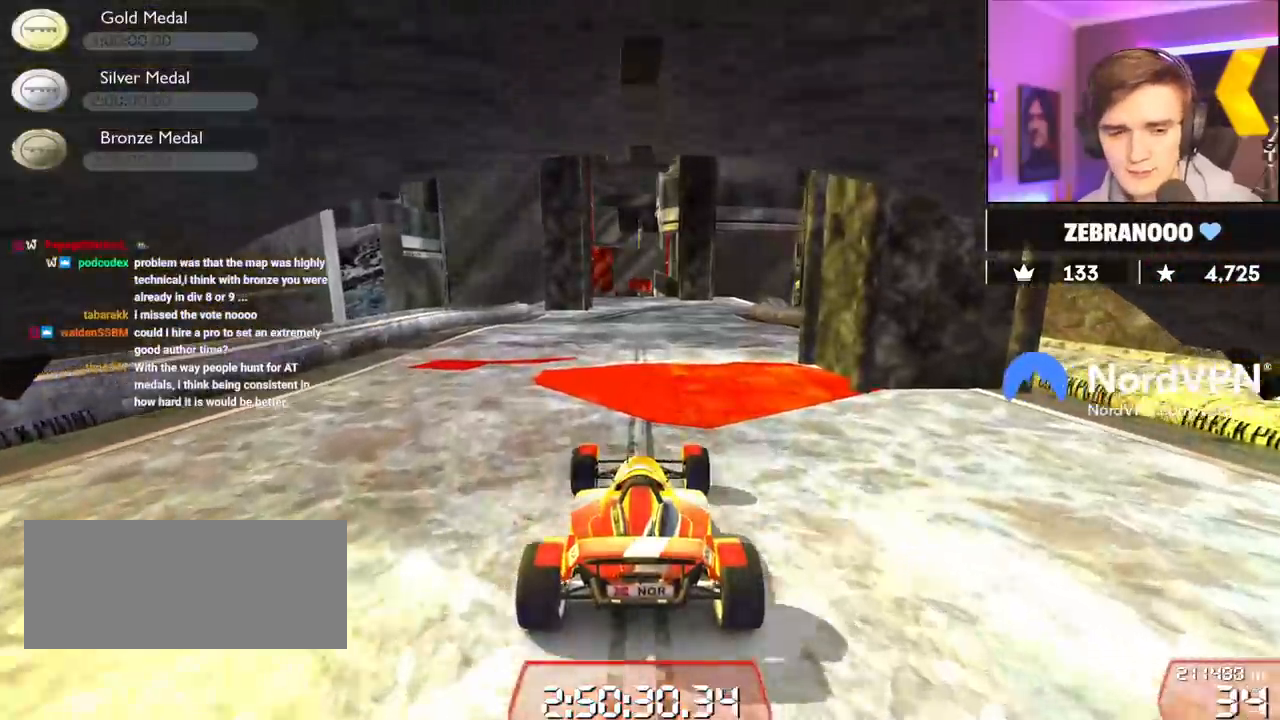
{"keys": ["up"], "events": [[317, "left", "down"], [417, "left", "up"]]}
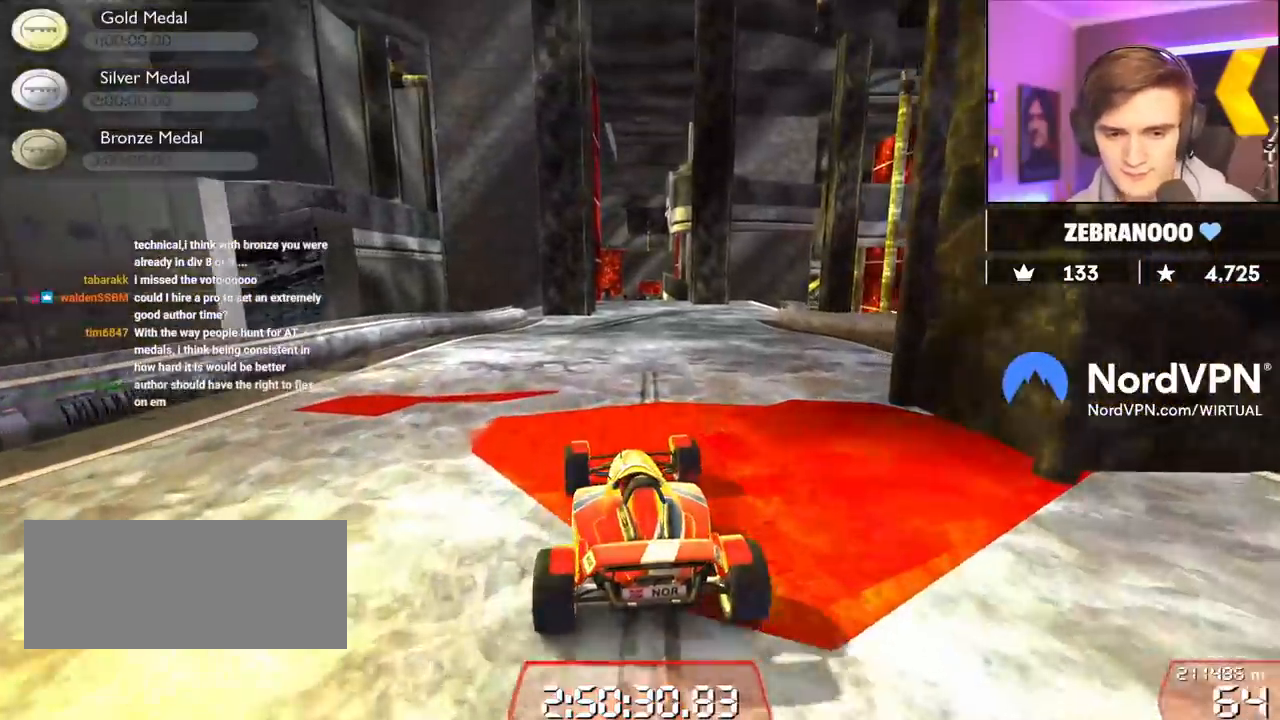
{"keys": ["up"], "events": []}